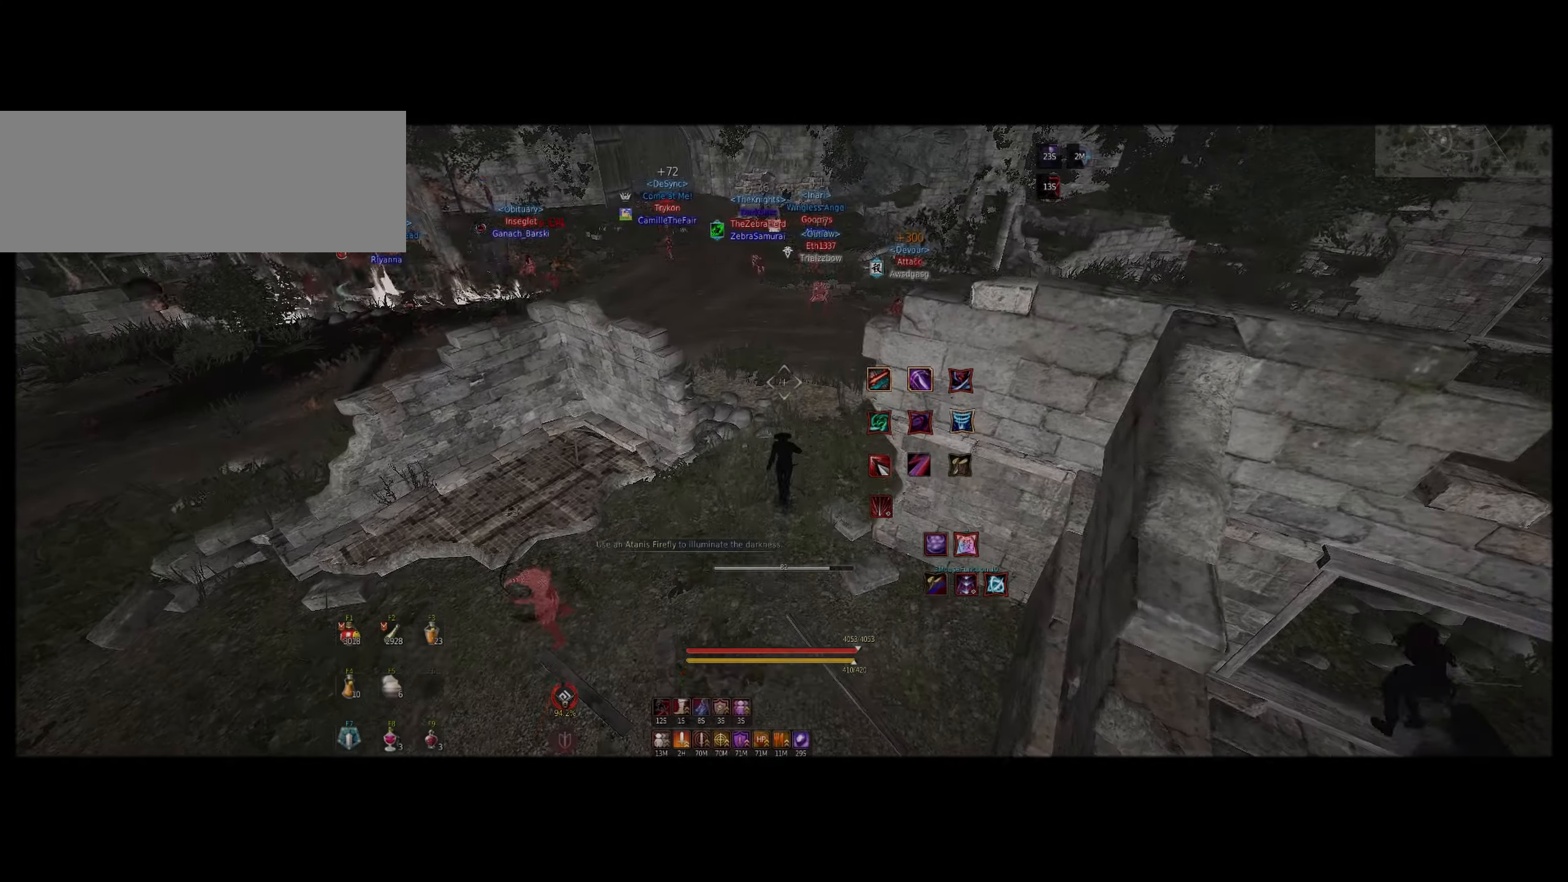
Gameplay with keyboard and mouse; each line is a JSON object with the keys and mouse buttons held at the frame after it. "events" lists presses ("down") and releases ("up") of "a", "c", "d", "e", "f", "q", "s", "shift", "space", "tab", "z", "mouse_left" and "mouse_right" between this image and that frame as [ms after this image, input, new state], when the widget could be followed in between. "mouse_left", "mouse_right" = the "left", "right" buttons of the "mouse" list. No other keys are recorded. Mouse movement is not recorded.
{"keys": ["f", "z"], "mouse": [], "events": [[450, "f", "down"]]}
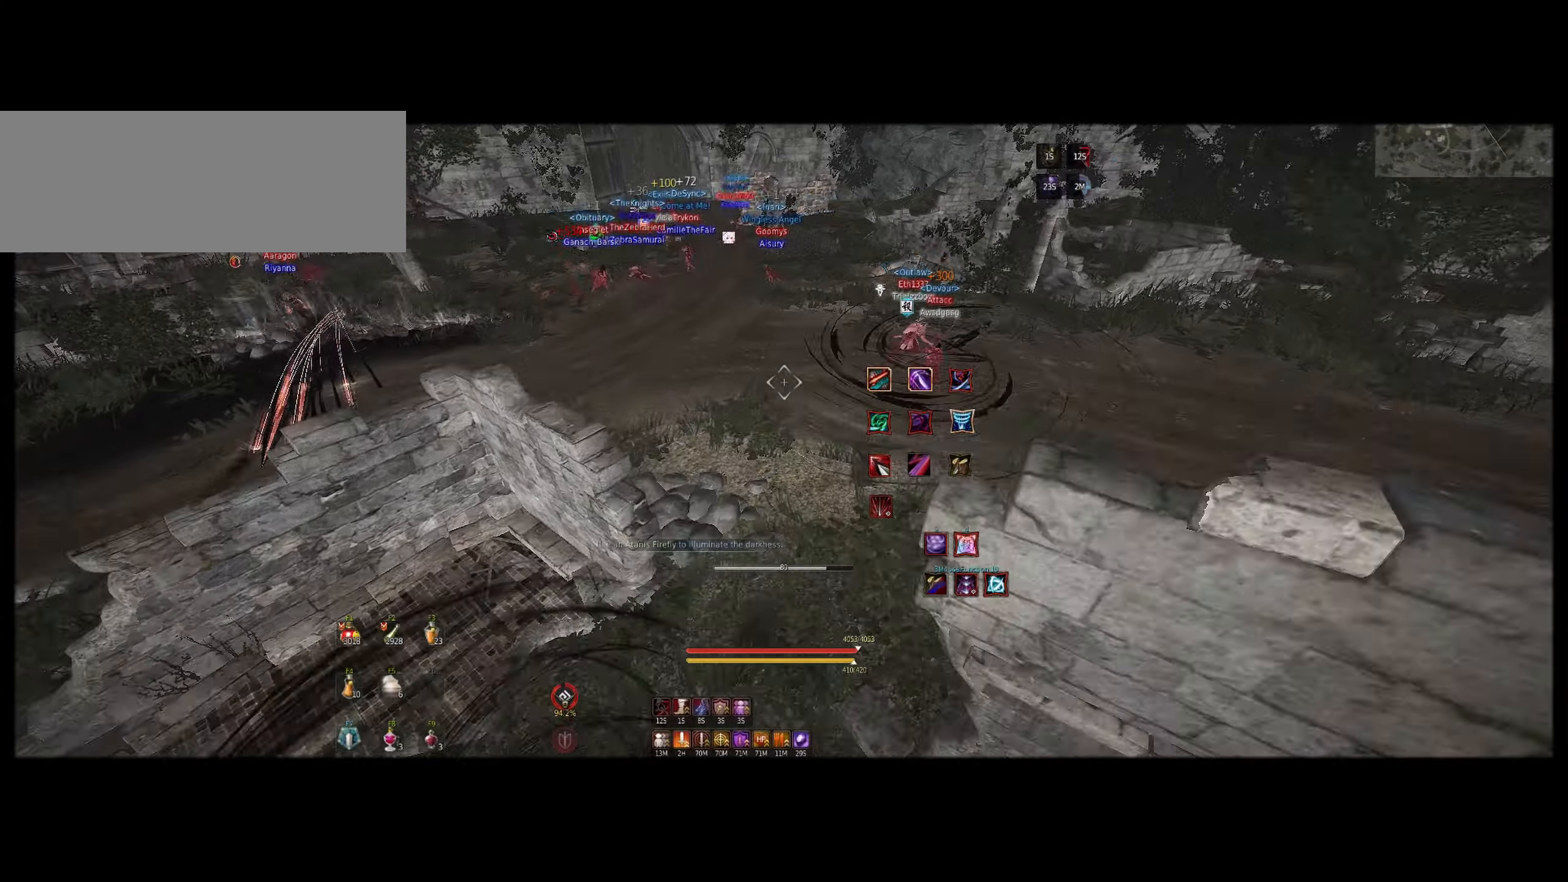
{"keys": ["z"], "mouse": ["right"], "events": [[67, "f", "up"], [267, "a", "down"], [434, "mouse_right", "down"], [500, "a", "up"]]}
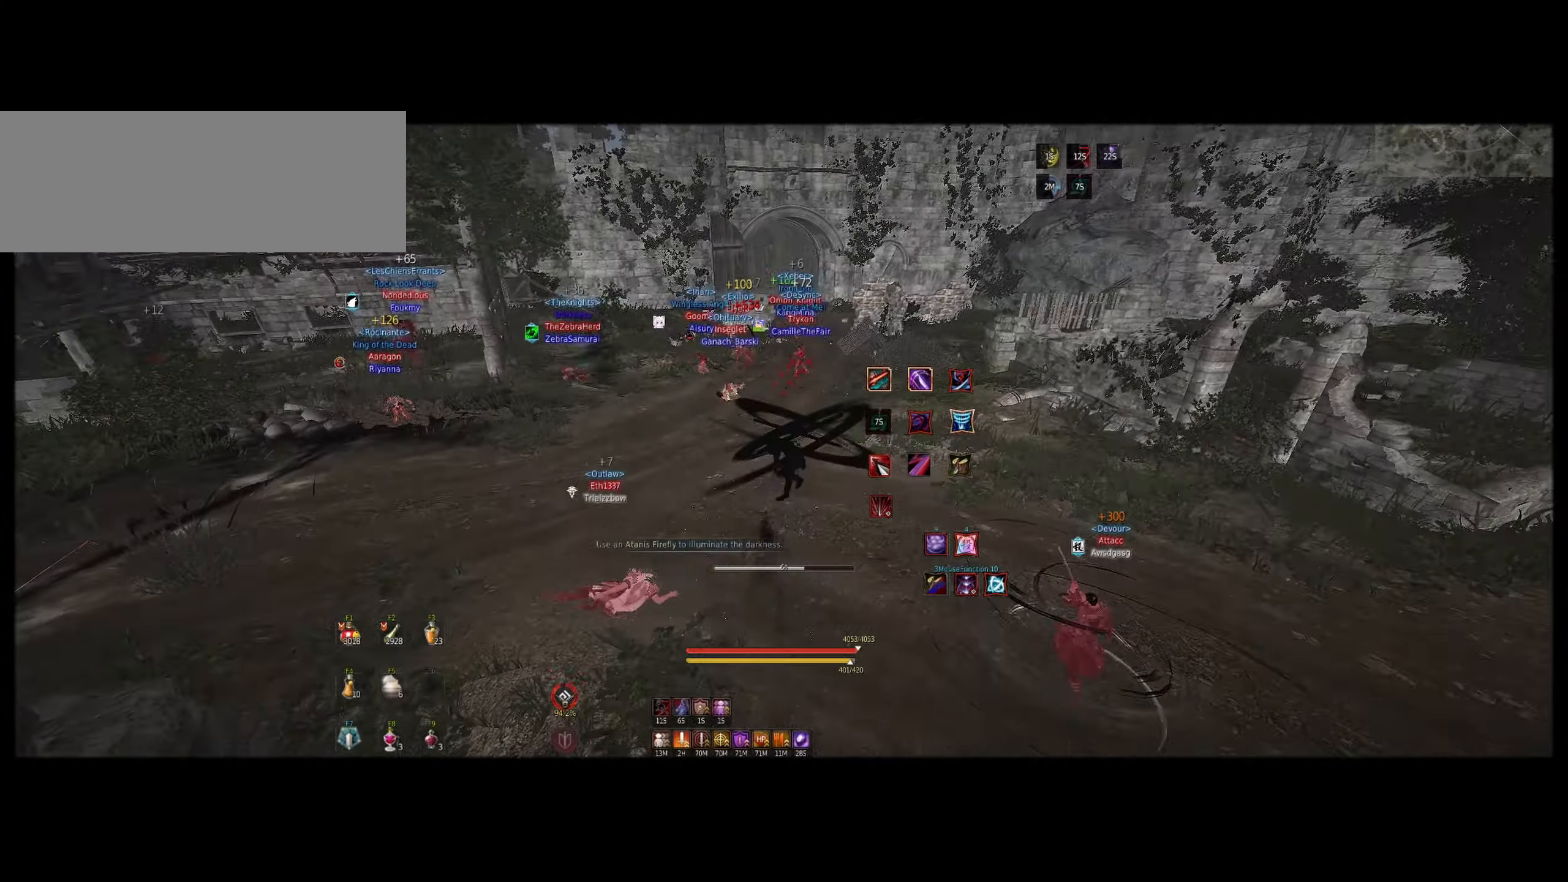
{"keys": ["e", "shift"], "mouse": [], "events": [[17, "z", "up"], [117, "shift", "down"], [134, "mouse_right", "up"], [150, "e", "down"], [200, "e", "up"], [250, "e", "down"], [450, "e", "up"], [500, "e", "down"]]}
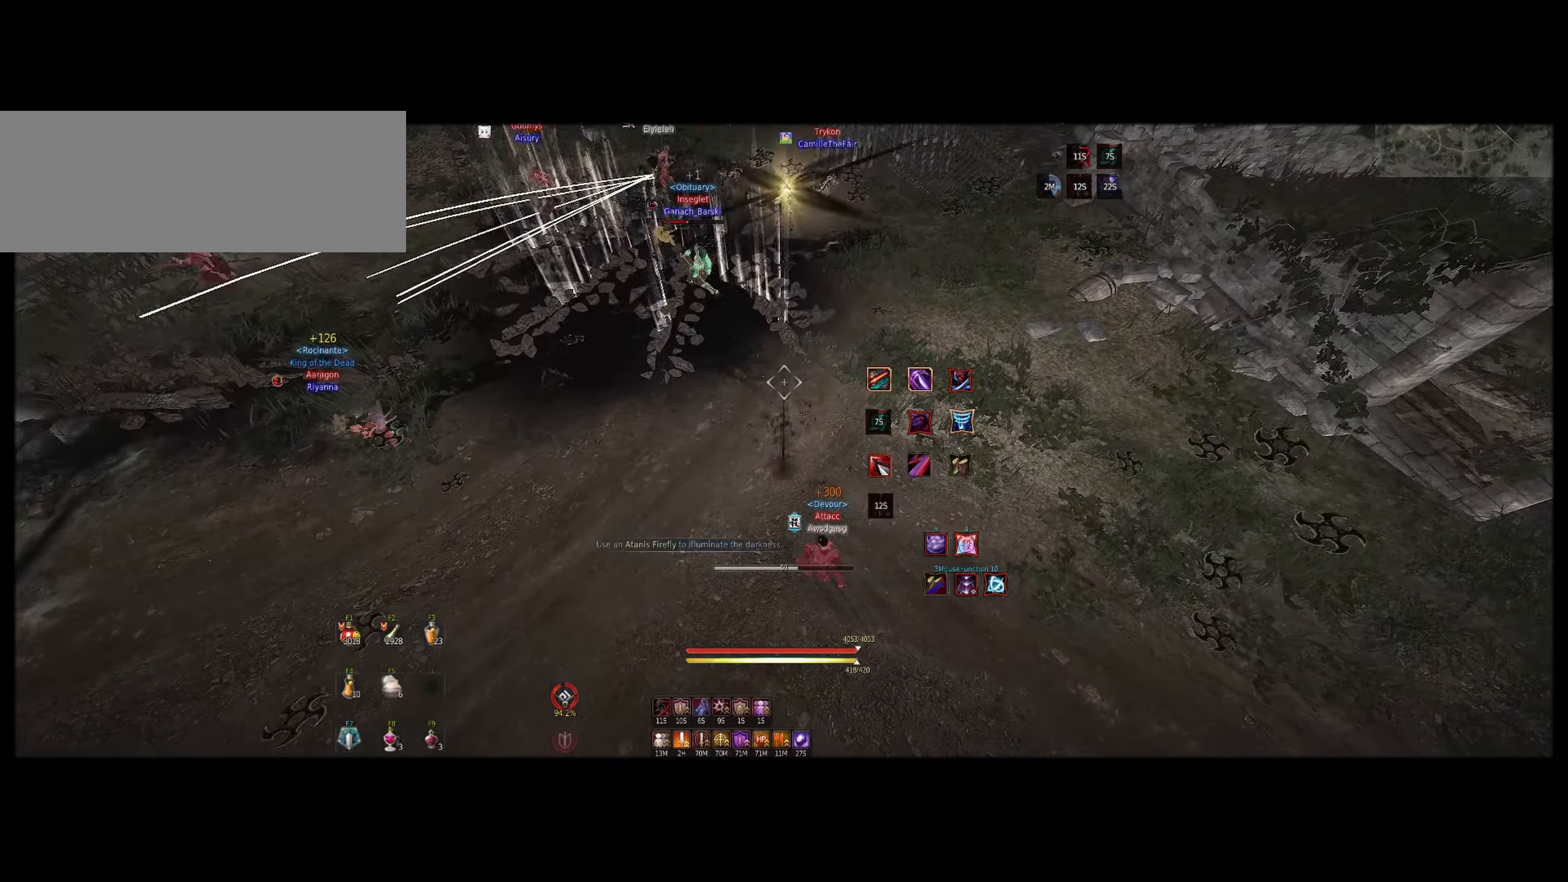
{"keys": [], "mouse": [], "events": [[117, "e", "up"], [117, "shift", "up"]]}
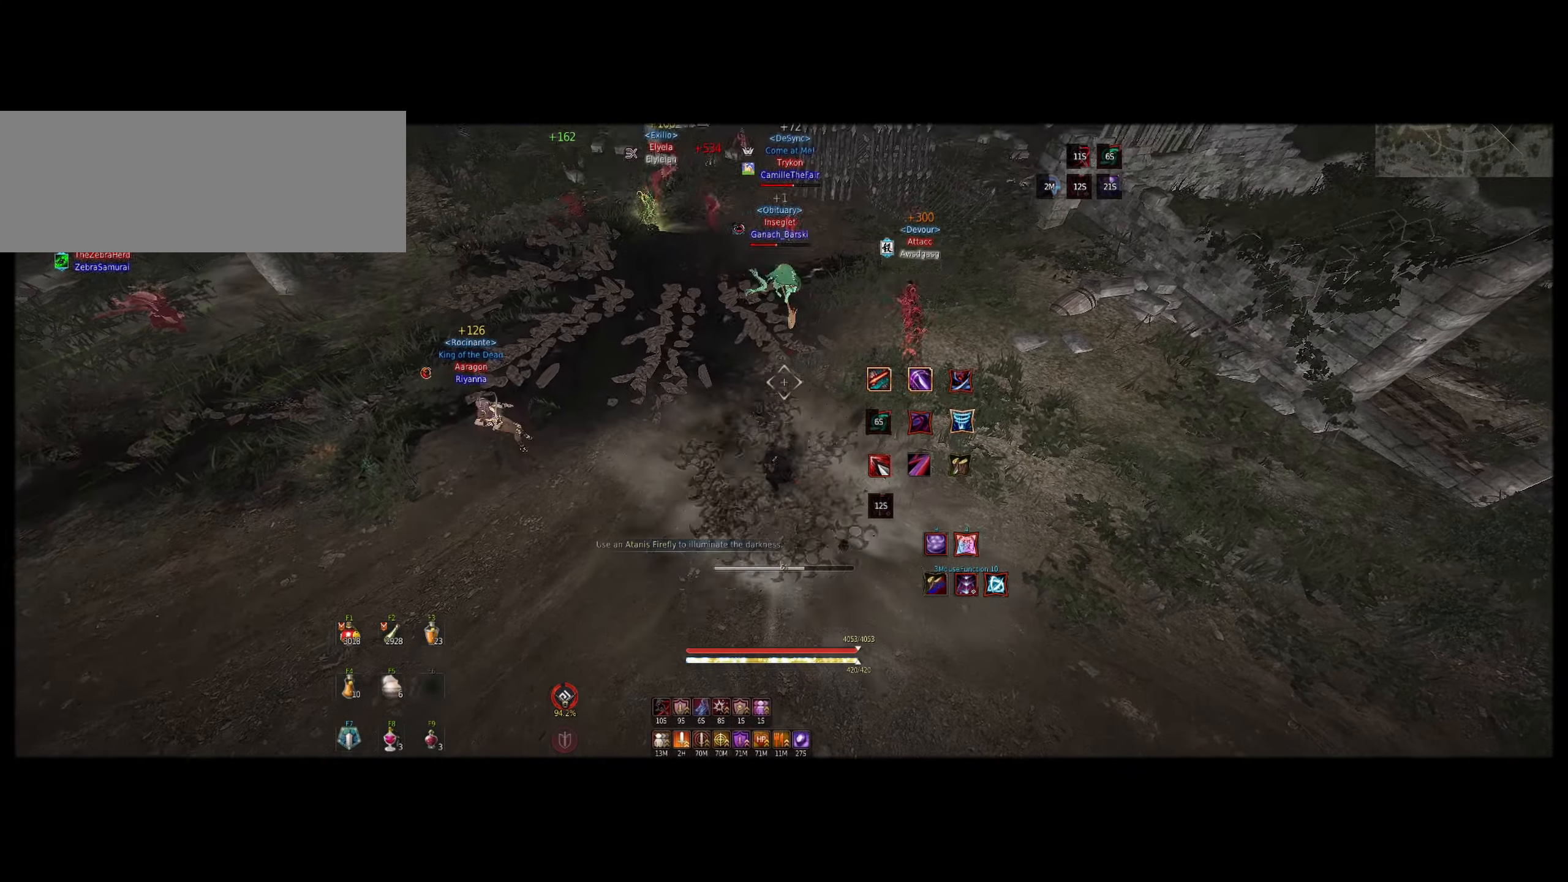
{"keys": [], "mouse": [], "events": [[84, "z", "down"], [100, "f", "down"], [300, "f", "up"], [317, "z", "up"]]}
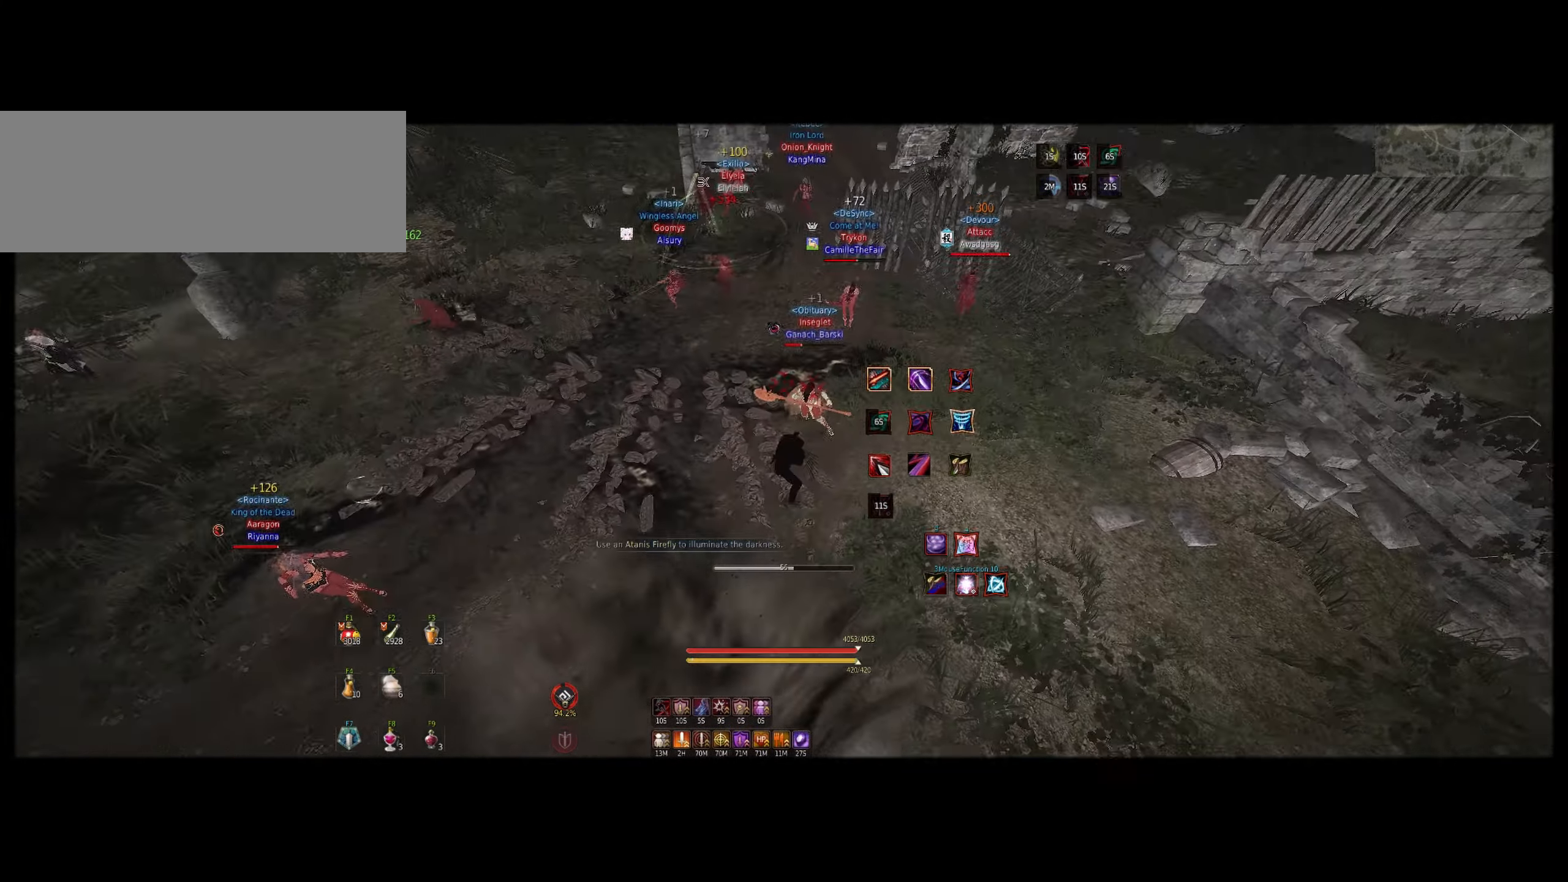
{"keys": [], "mouse": [], "events": []}
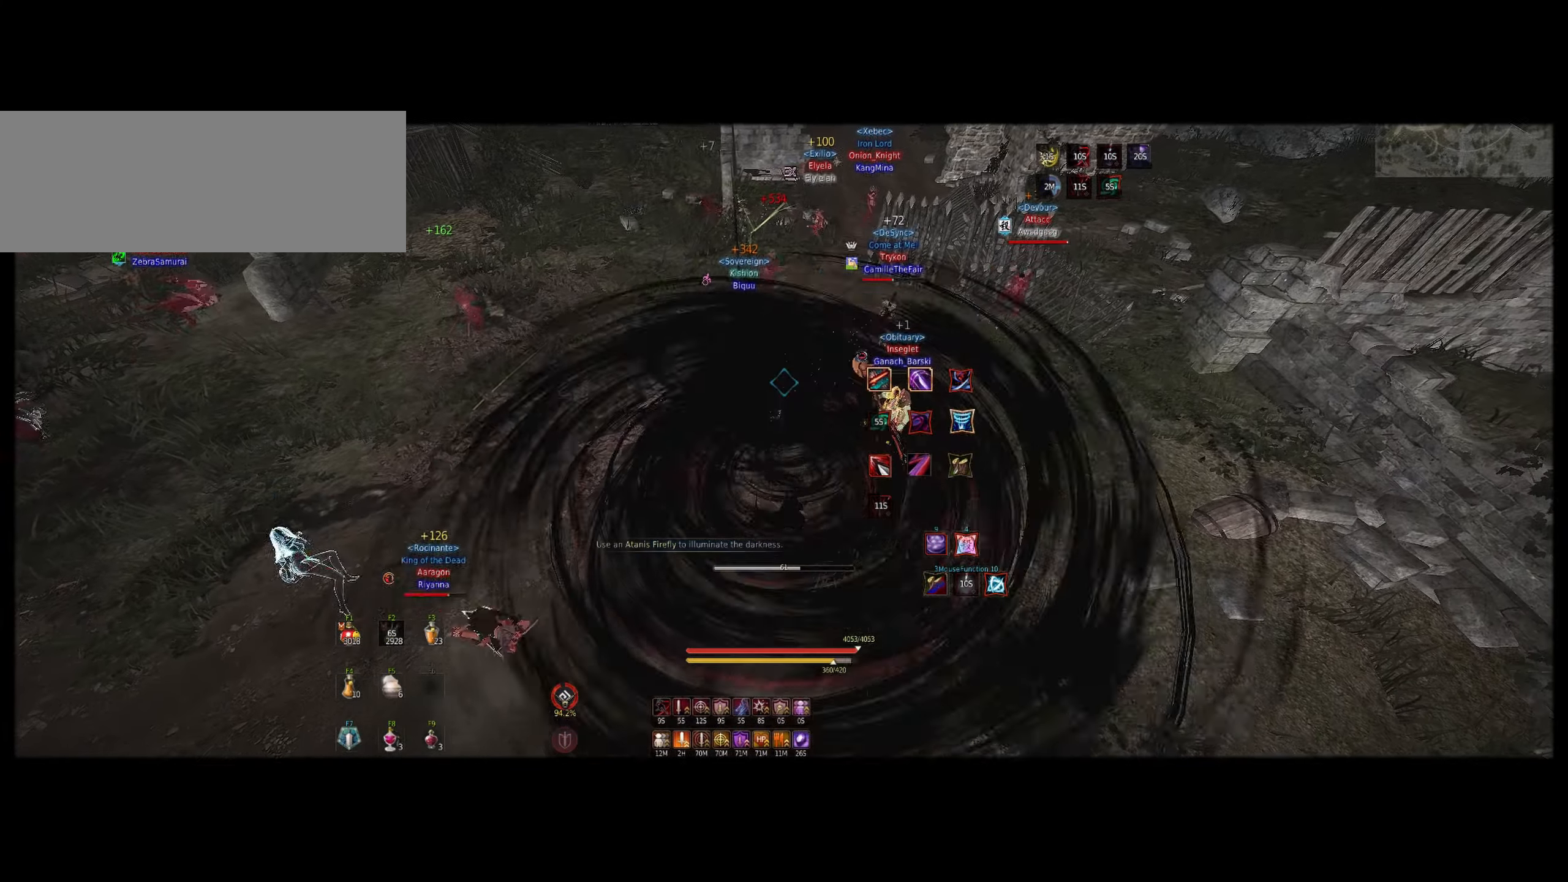
{"keys": [], "mouse": [], "events": []}
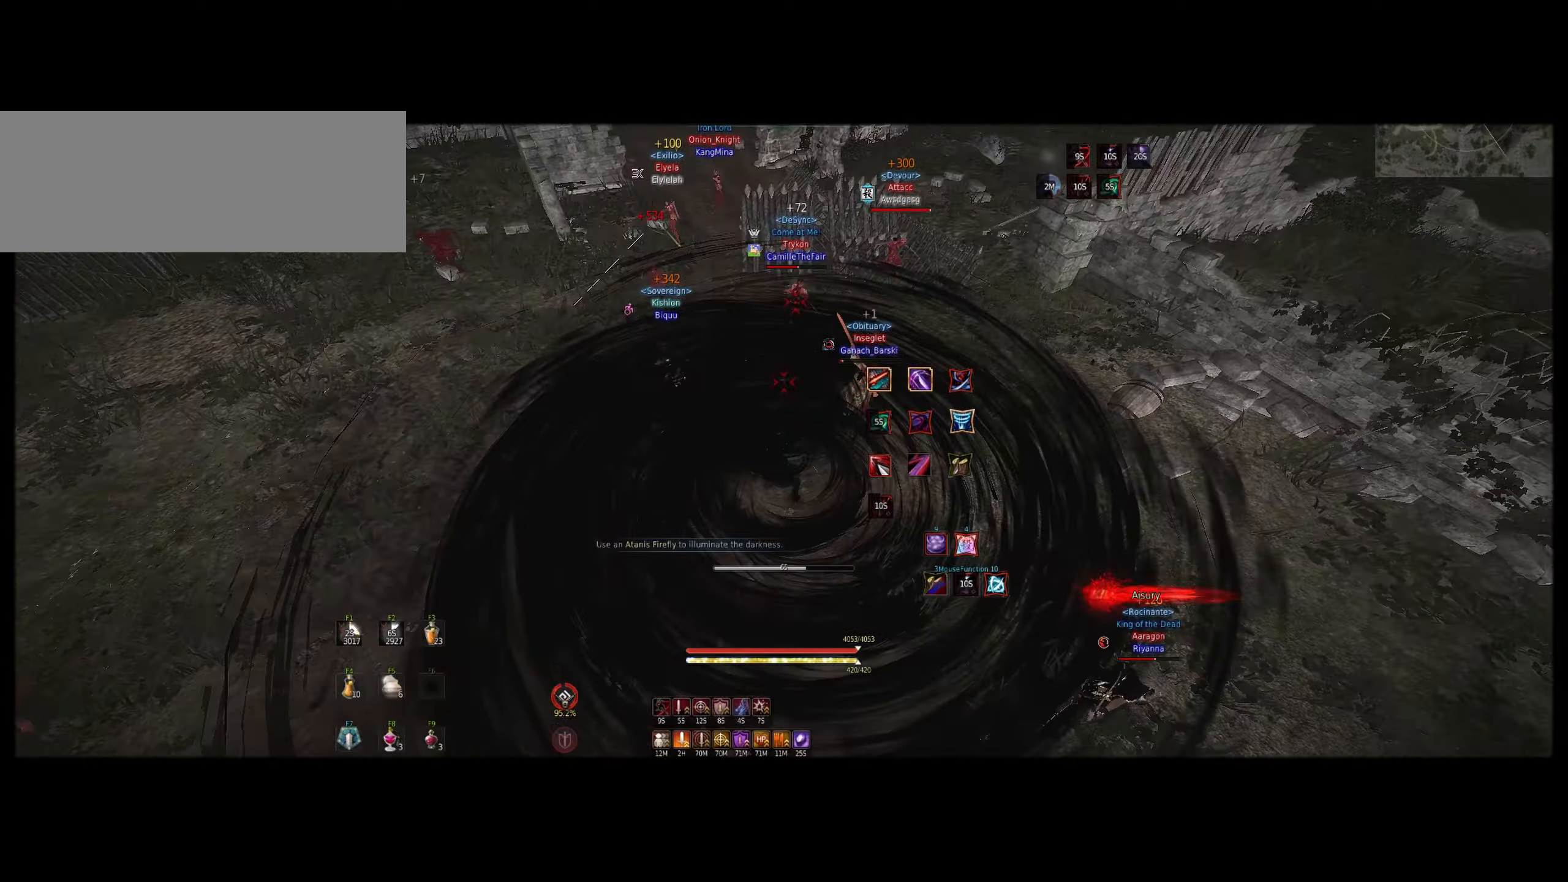
{"keys": ["s"], "mouse": [], "events": [[150, "z", "down"], [183, "f", "down"], [316, "f", "up"], [316, "z", "up"], [383, "mouse_right", "down"], [383, "s", "down"], [500, "mouse_right", "up"]]}
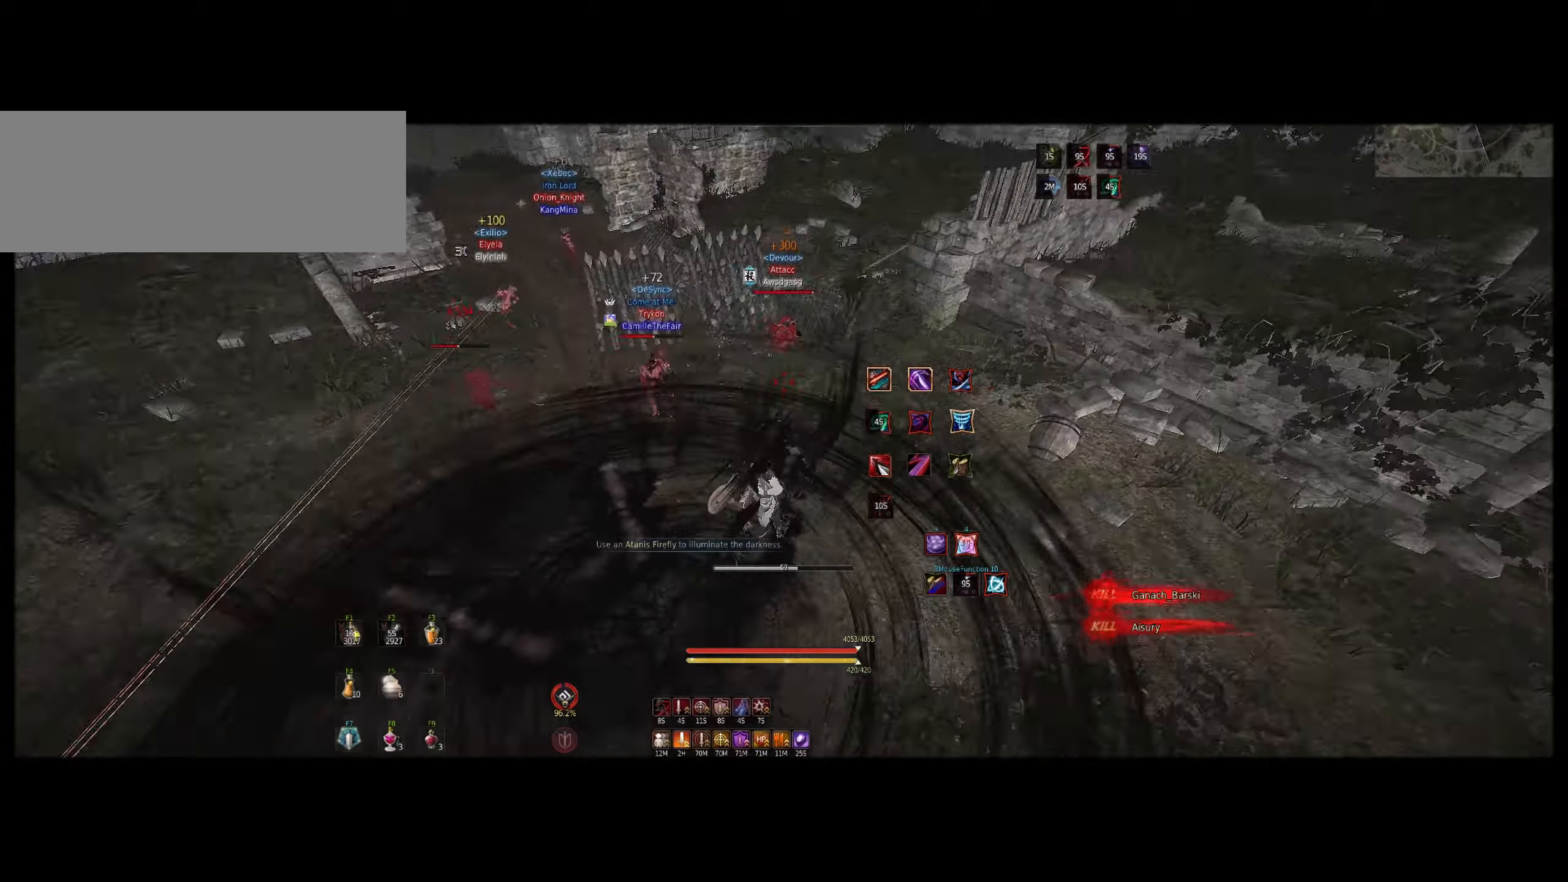
{"keys": [], "mouse": [], "events": [[66, "mouse_right", "down"], [133, "mouse_right", "up"], [183, "mouse_right", "down"], [300, "mouse_right", "up"], [316, "s", "up"]]}
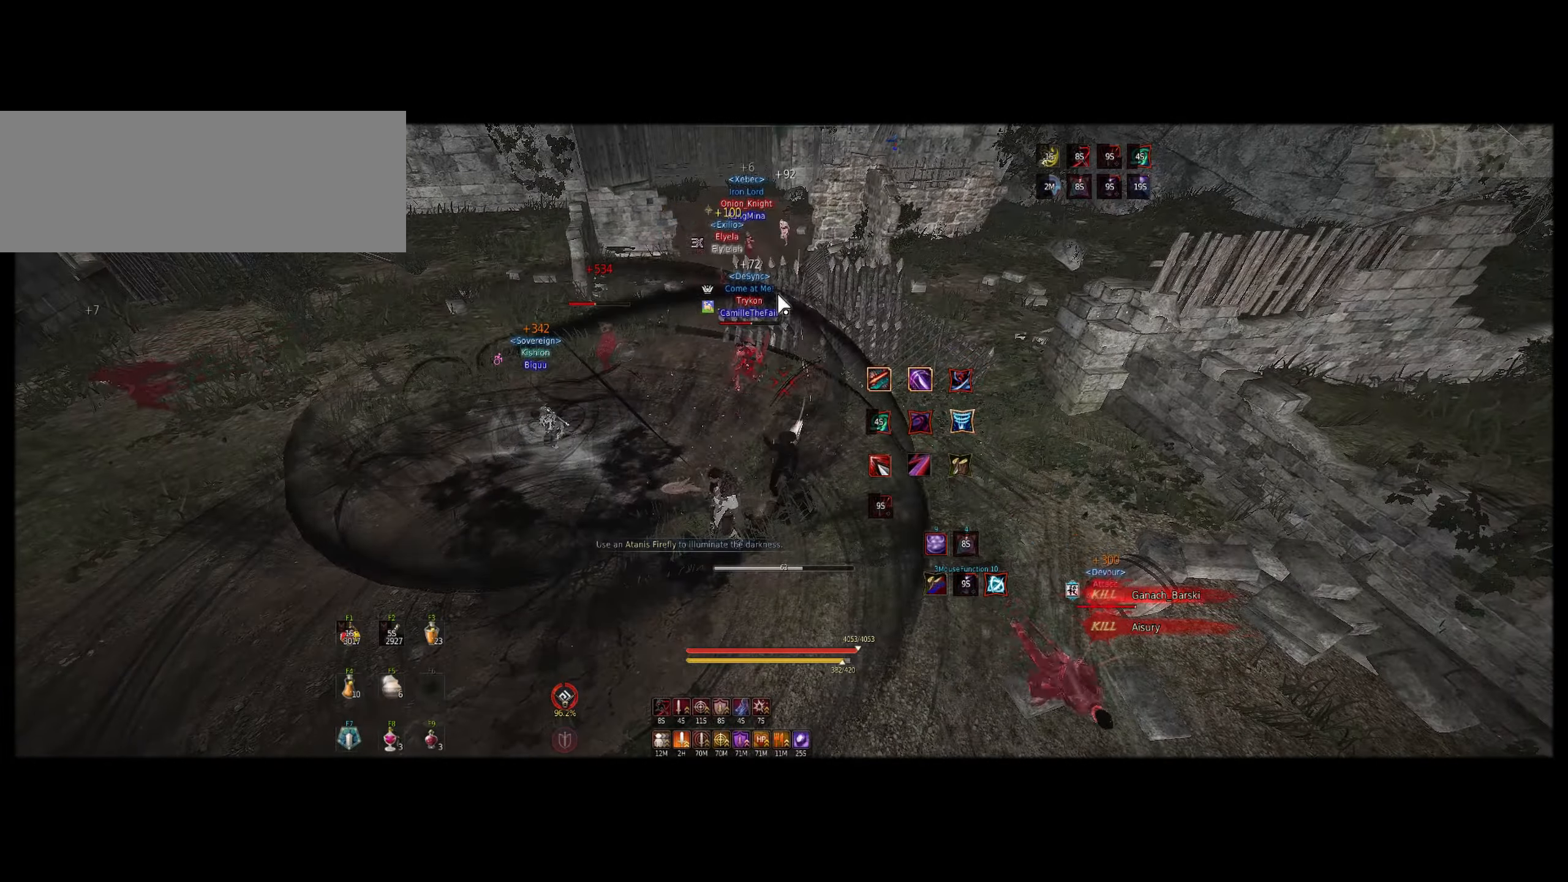
{"keys": [], "mouse": [], "events": []}
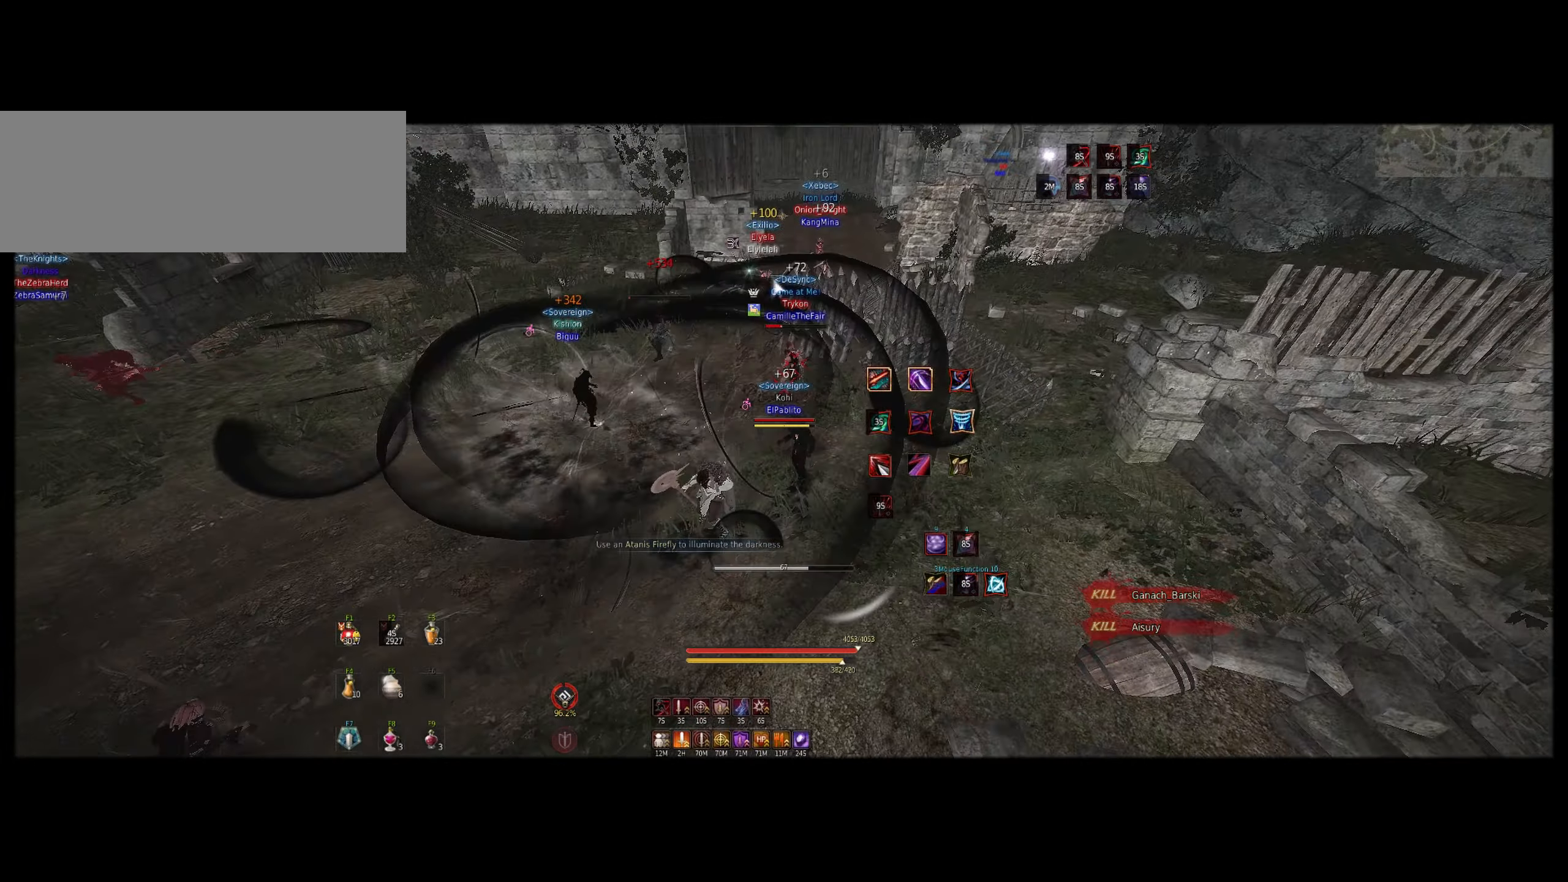
{"keys": [], "mouse": [], "events": []}
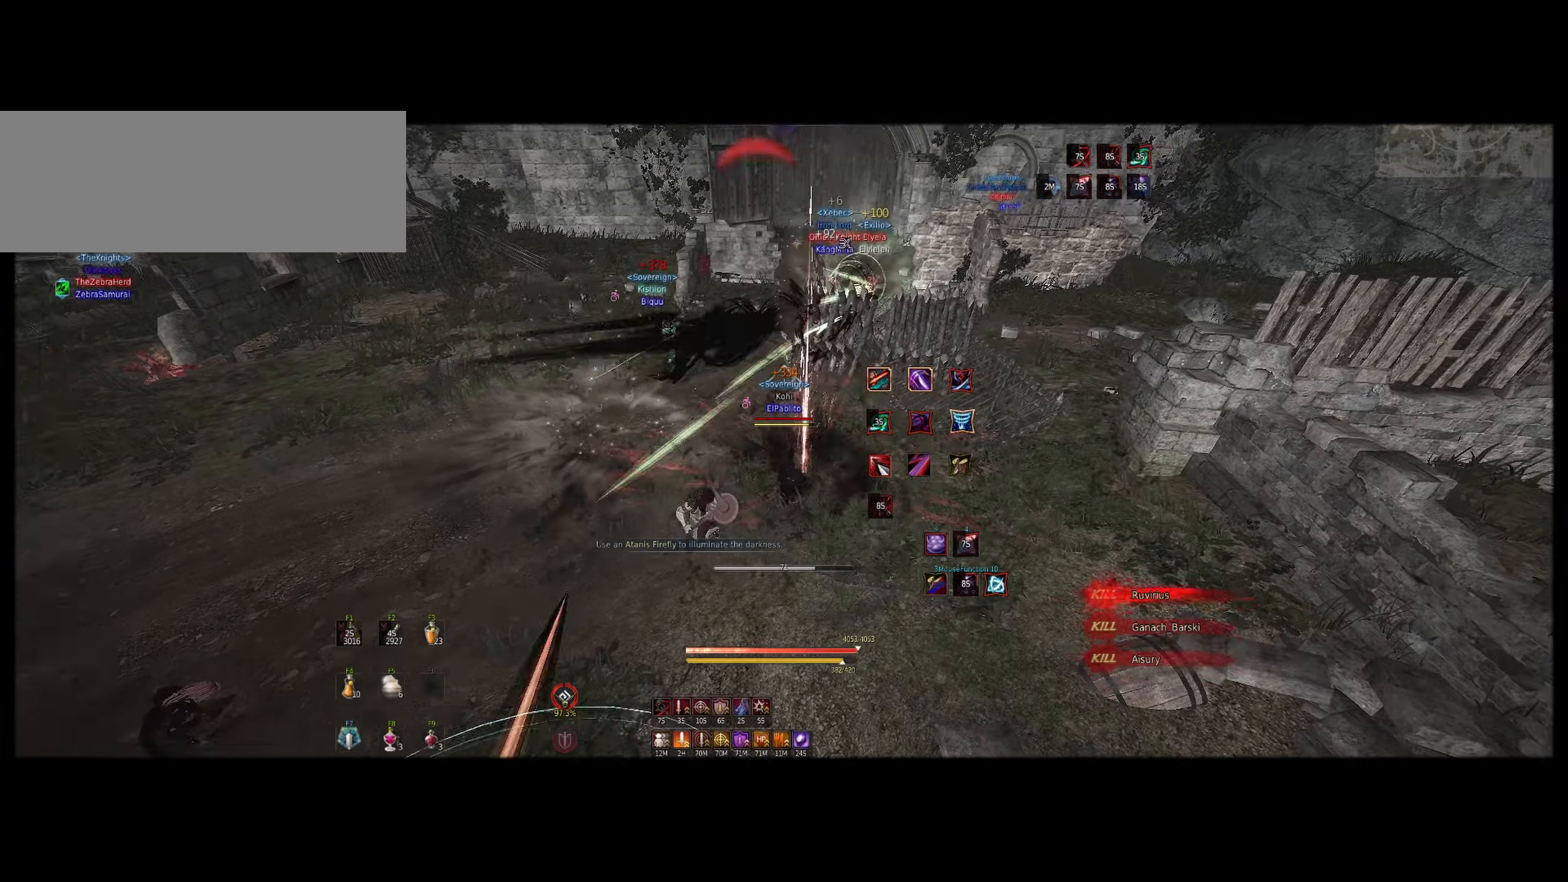
{"keys": ["shift"], "mouse": [], "events": [[50, "f", "down"], [66, "z", "down"], [250, "f", "up"], [266, "z", "up"], [383, "shift", "down"], [416, "a", "down"], [500, "a", "up"]]}
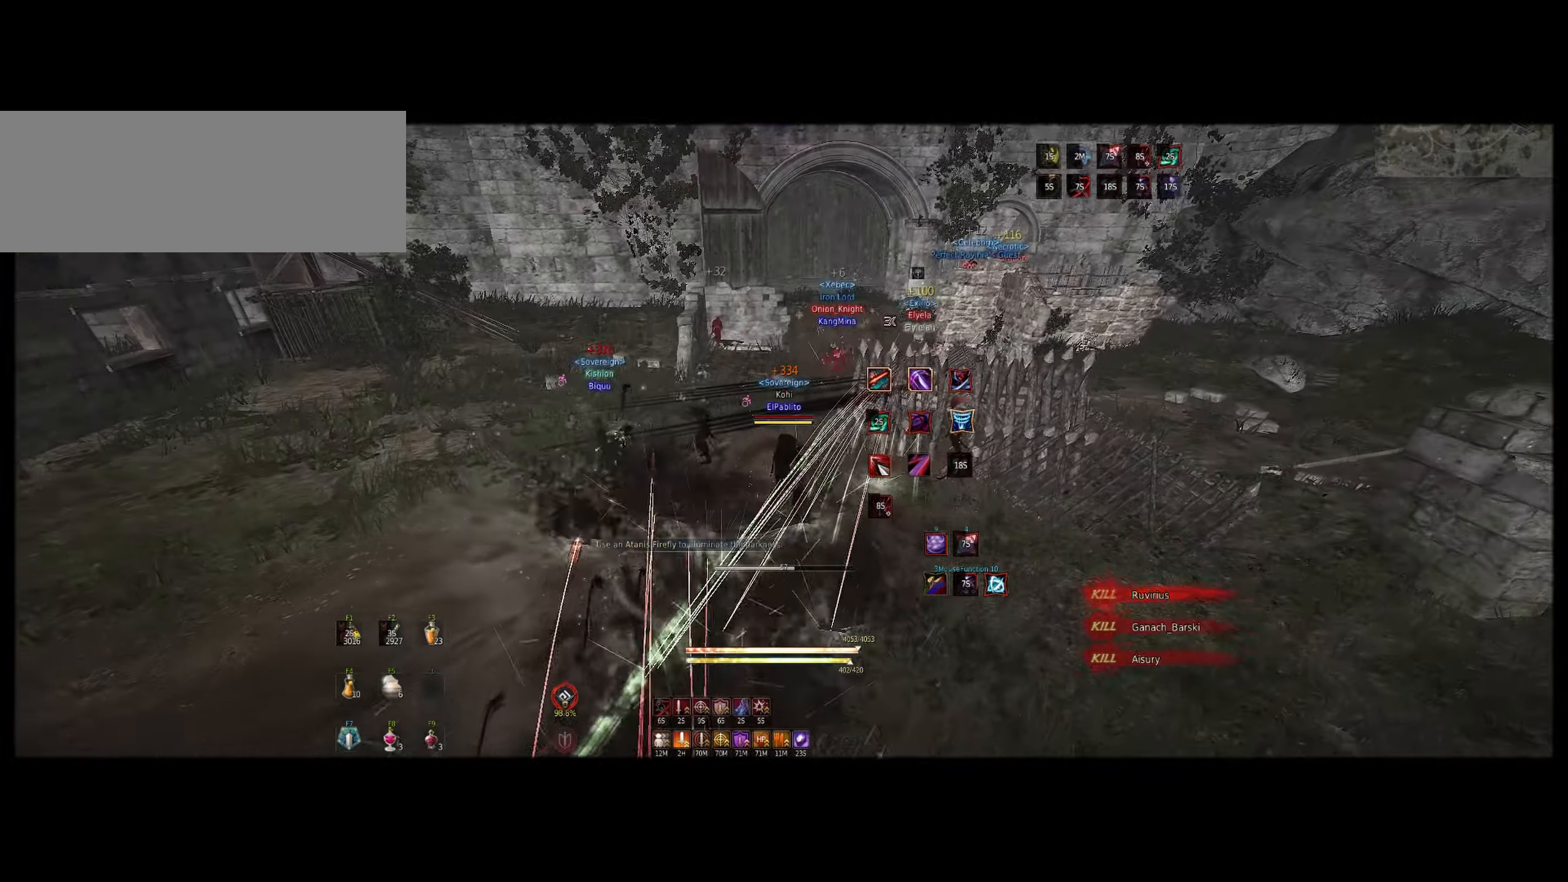
{"keys": ["z"], "mouse": [], "events": [[33, "shift", "up"], [50, "shift", "down"], [83, "a", "down"], [150, "a", "up"], [183, "shift", "up"], [233, "a", "down"], [233, "shift", "down"], [300, "shift", "up"], [333, "a", "up"], [466, "z", "down"]]}
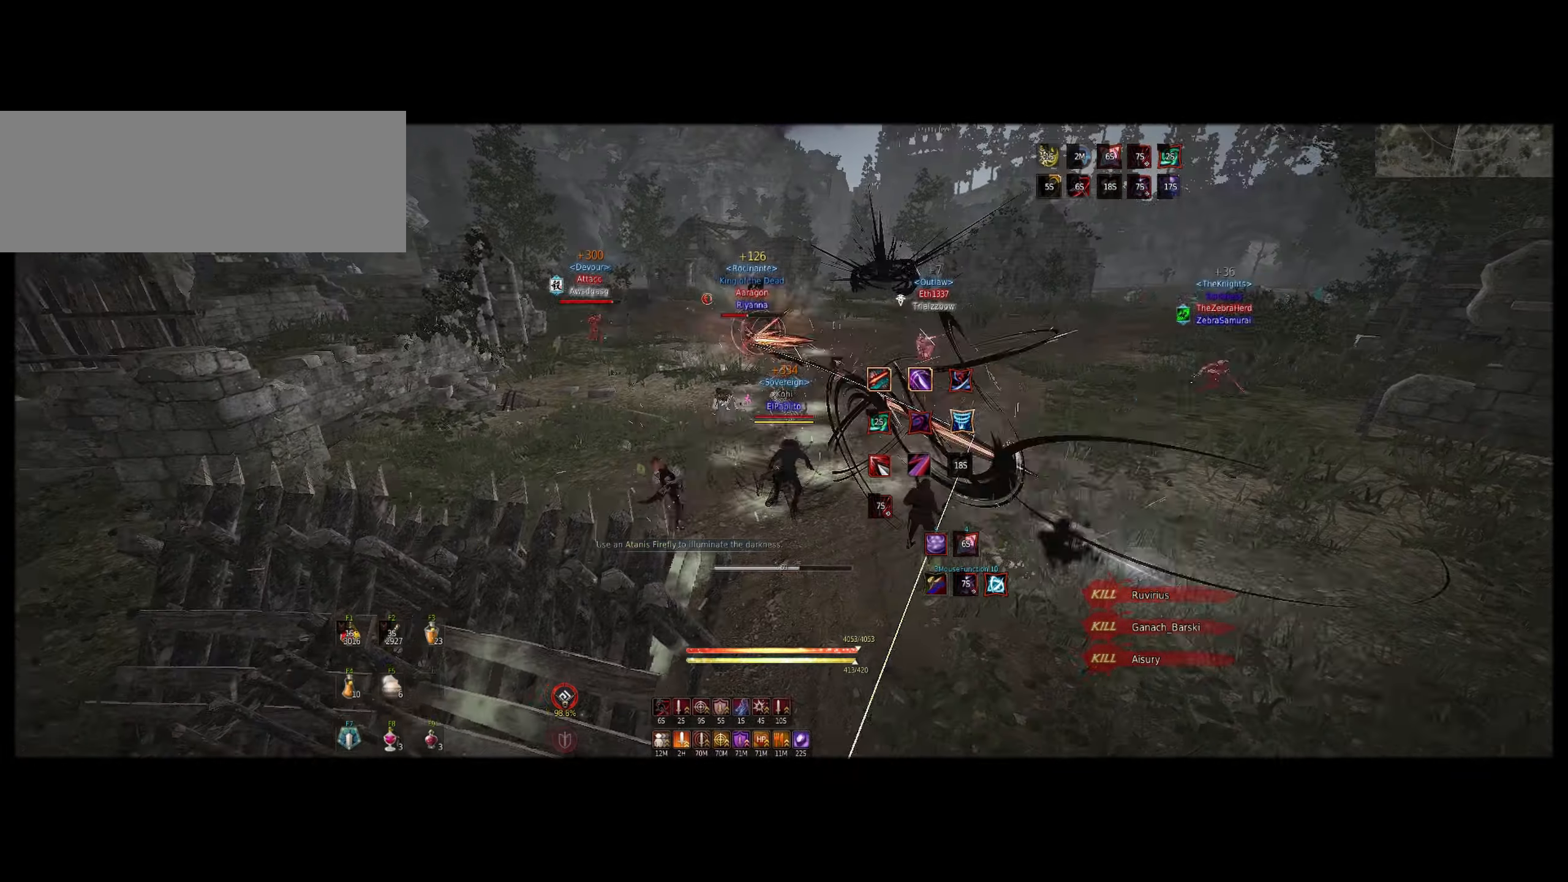
{"keys": [], "mouse": [], "events": [[16, "z", "up"], [83, "z", "down"], [133, "z", "up"]]}
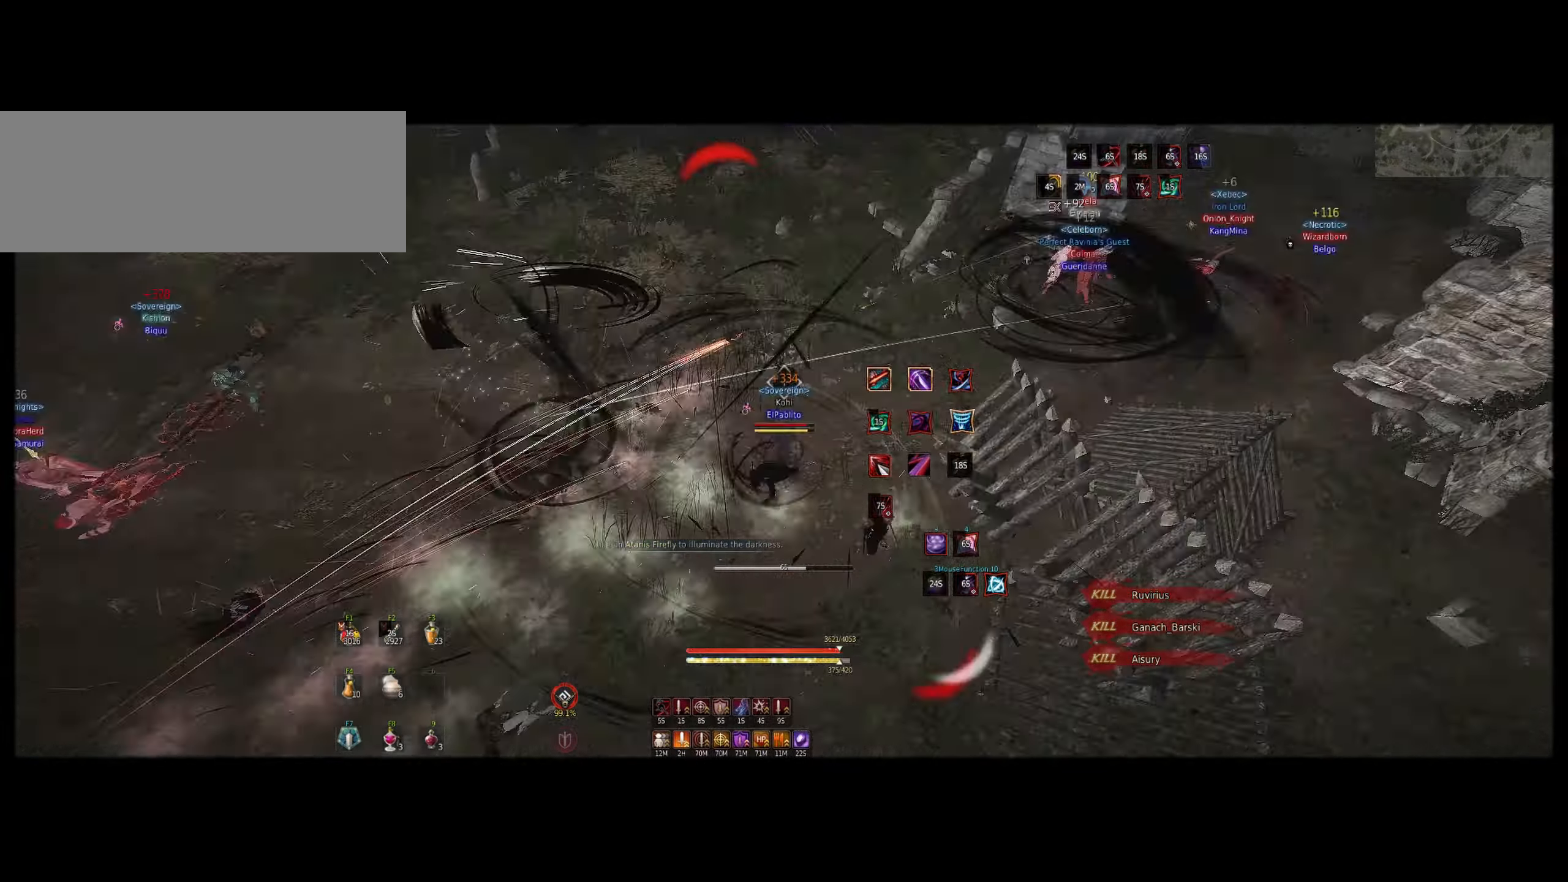
{"keys": ["f", "z"], "mouse": [], "events": [[383, "z", "down"], [400, "f", "down"]]}
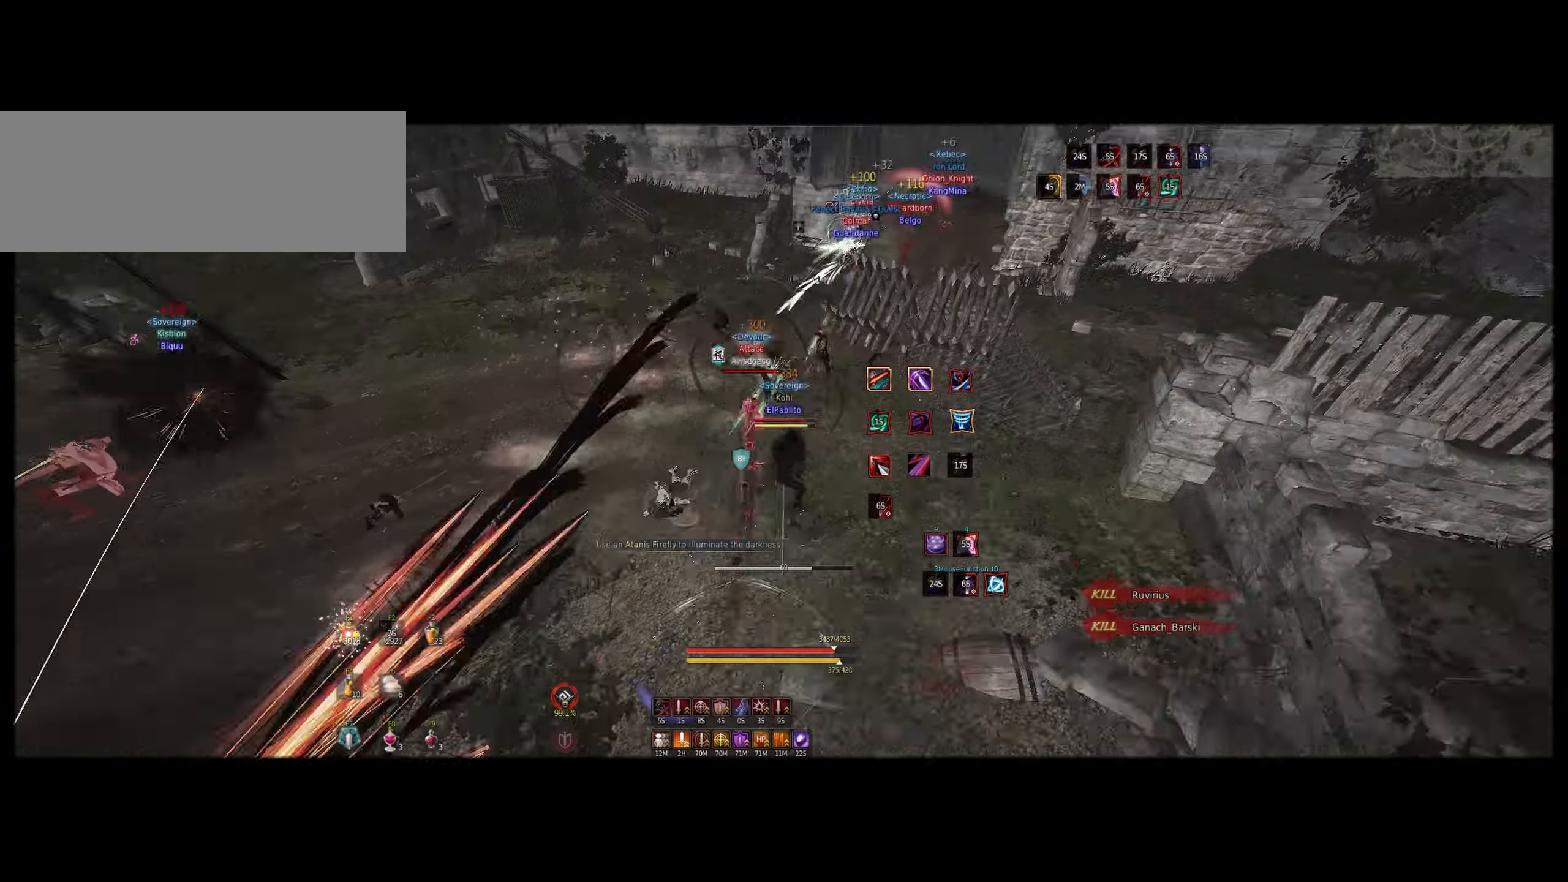
{"keys": ["z"], "mouse": ["right"], "events": [[50, "f", "up"], [266, "mouse_right", "down"]]}